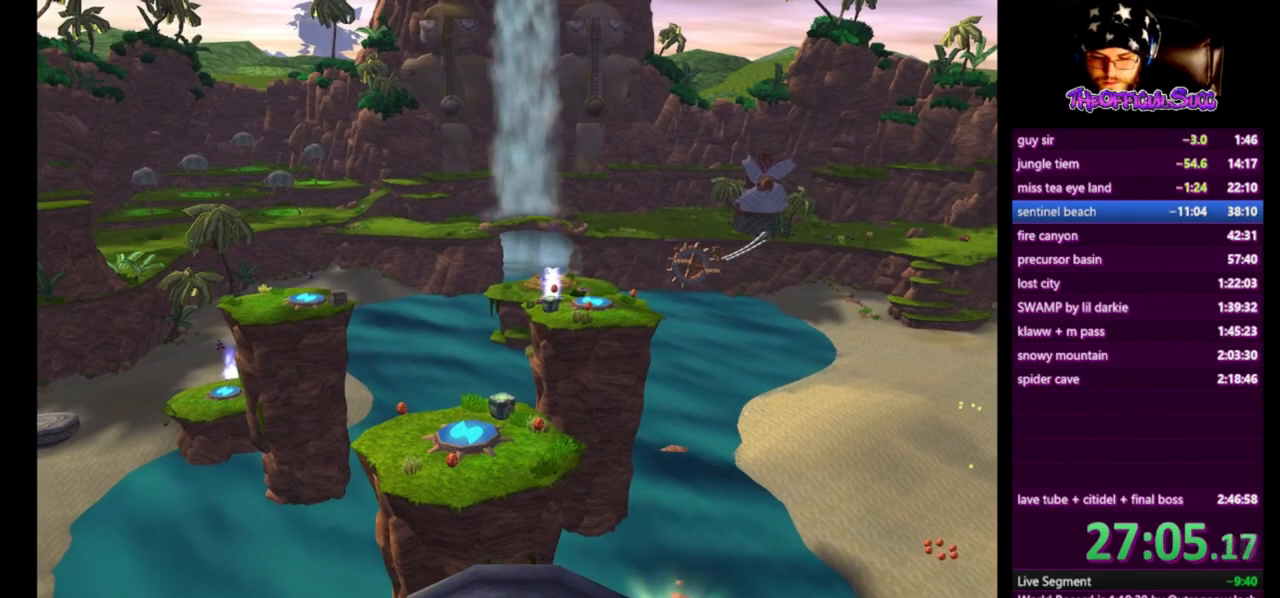
Gameplay with a controller (PlayStation layout); each line is a JSON object with the inputs held at the frame after it. "events" lists button and stick changes between this image and that frame as [ms after this image, input, new state], when the widget could be followed in between.
{"buttons": [], "left_stick": "center", "right_stick": "center", "events": [[167, "CROSS", "up"]]}
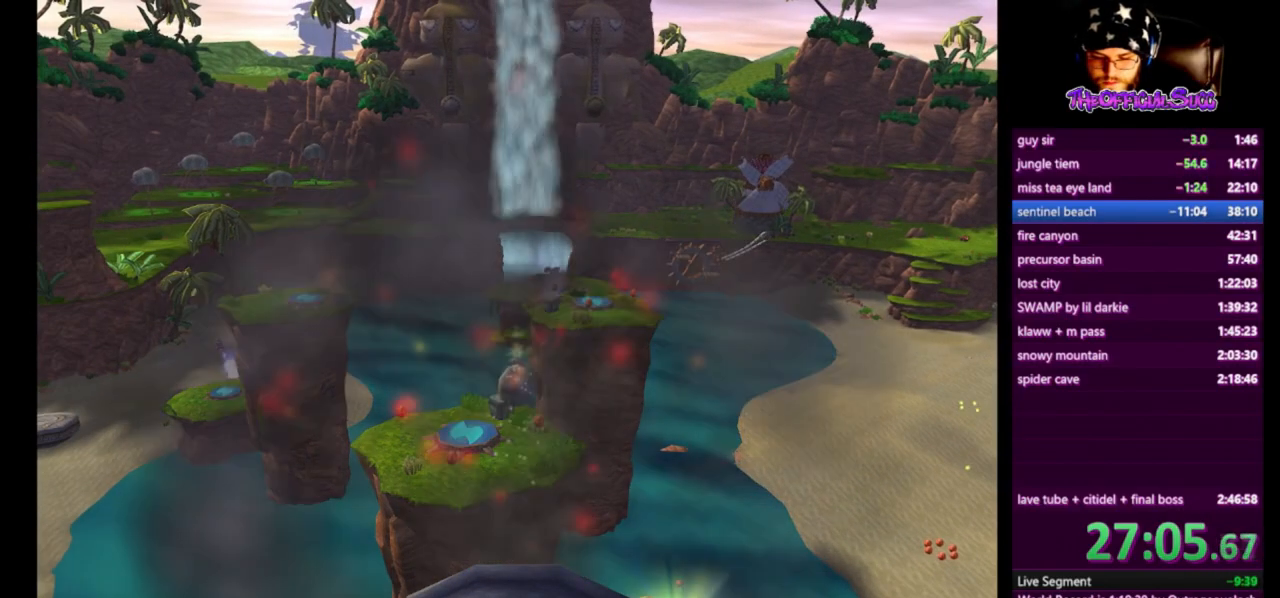
{"buttons": [], "left_stick": "down-right", "right_stick": "center", "events": [[459, "left_stick", "down-right"]]}
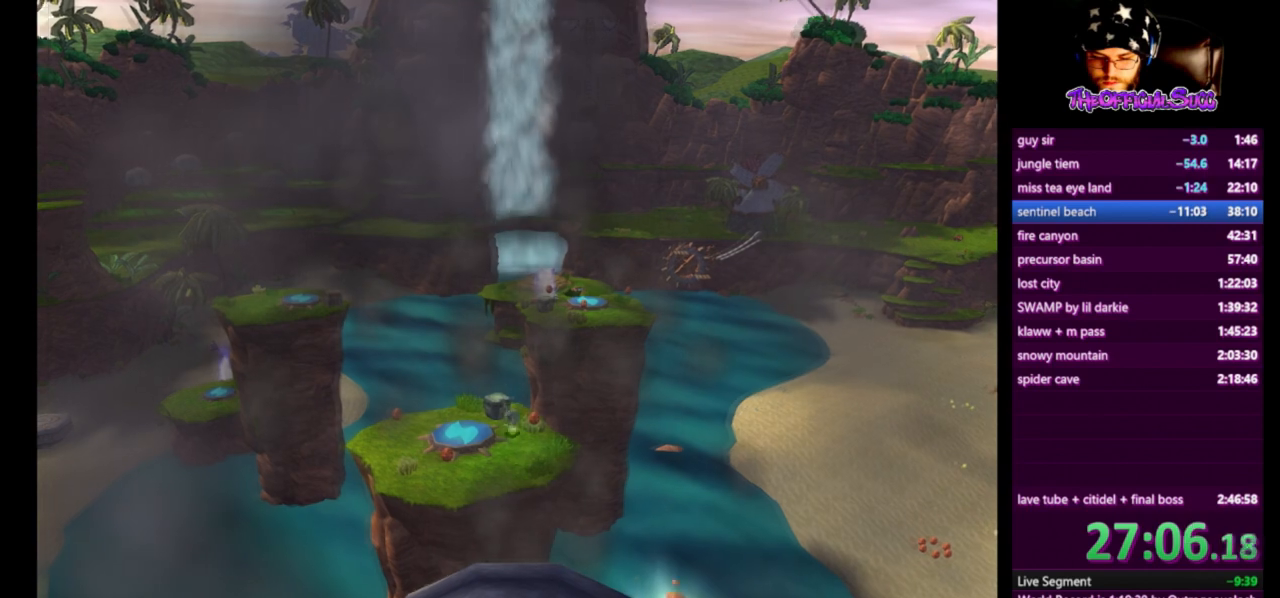
{"buttons": ["CROSS"], "left_stick": "down", "right_stick": "center", "events": [[125, "left_stick", "down"], [292, "CROSS", "down"]]}
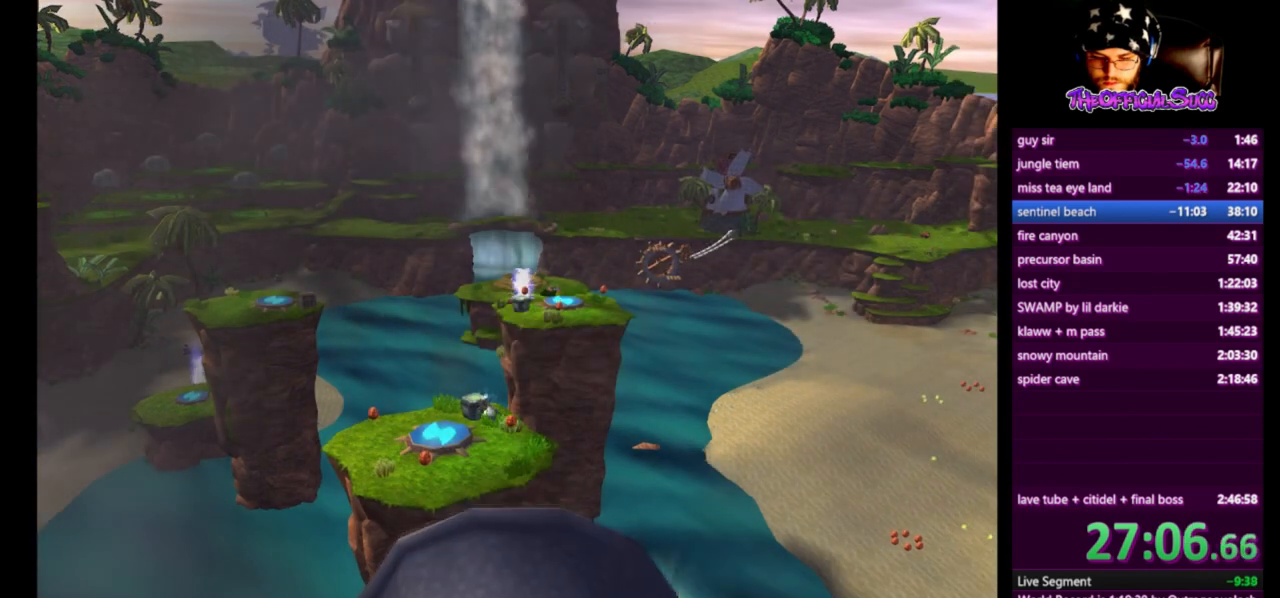
{"buttons": [], "left_stick": "center", "right_stick": "center", "events": [[126, "left_stick", "center"], [334, "CROSS", "up"]]}
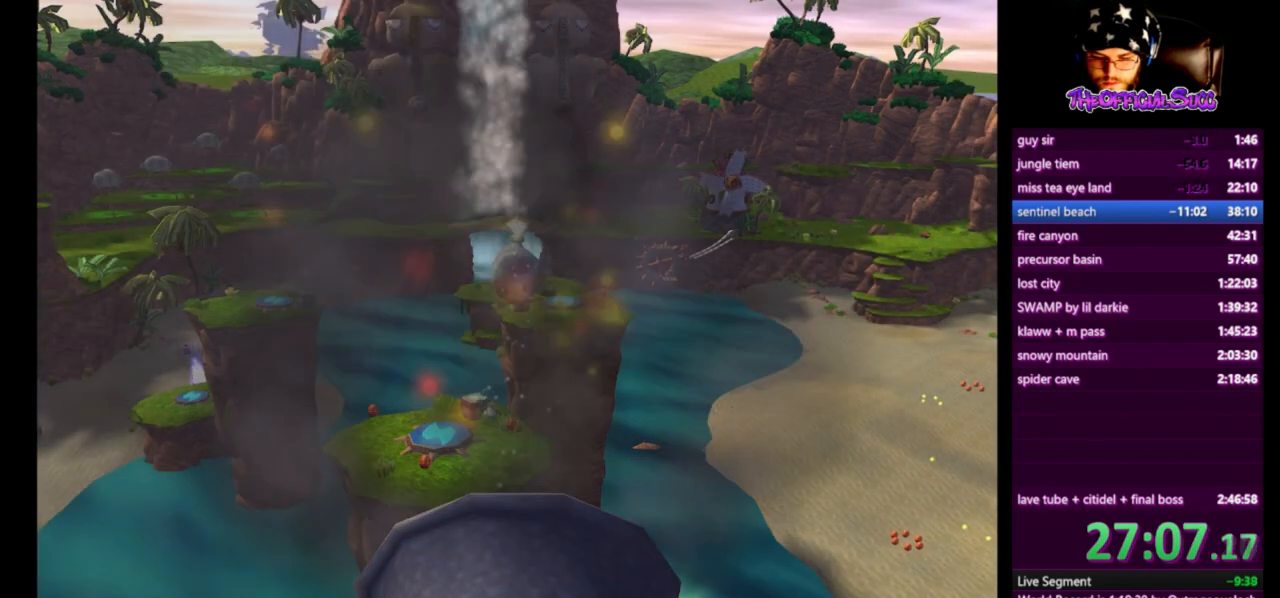
{"buttons": [], "left_stick": "center", "right_stick": "center", "events": []}
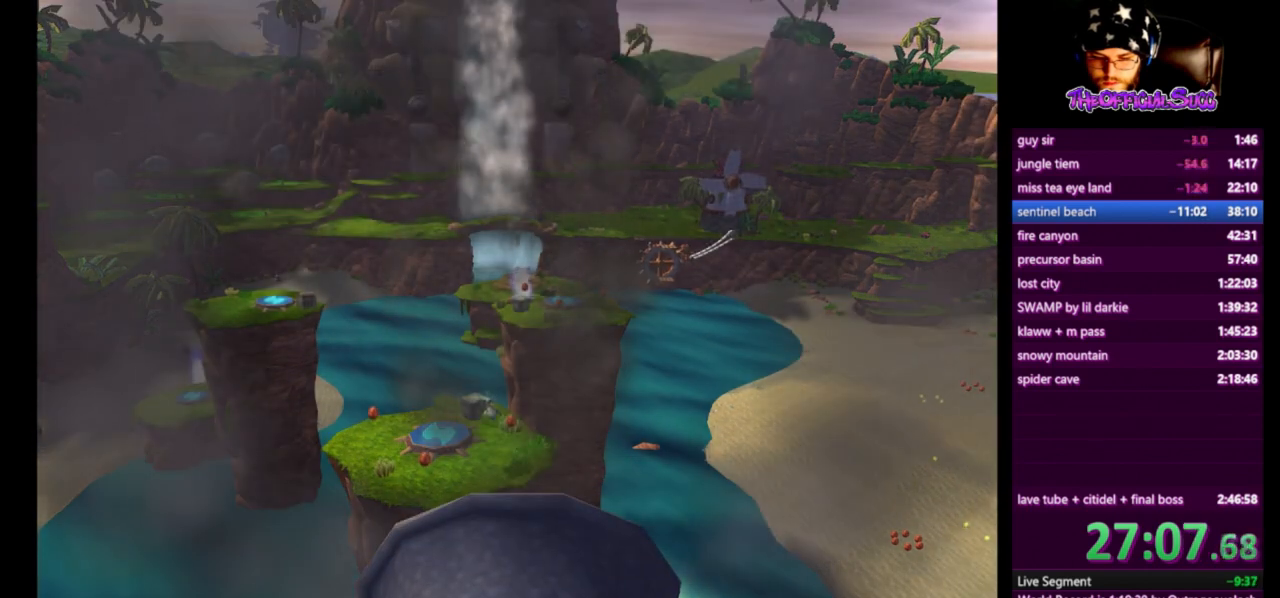
{"buttons": [], "left_stick": "center", "right_stick": "center", "events": []}
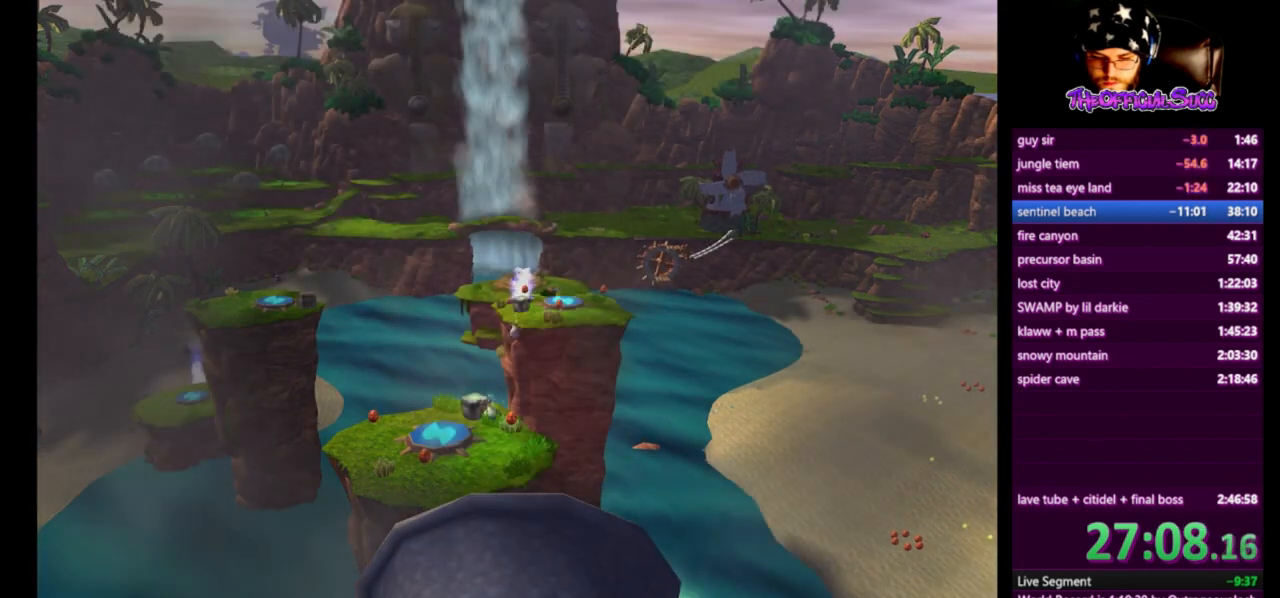
{"buttons": ["CROSS"], "left_stick": "center", "right_stick": "center", "events": [[334, "left_stick", "right"], [417, "CROSS", "down"], [459, "left_stick", "center"]]}
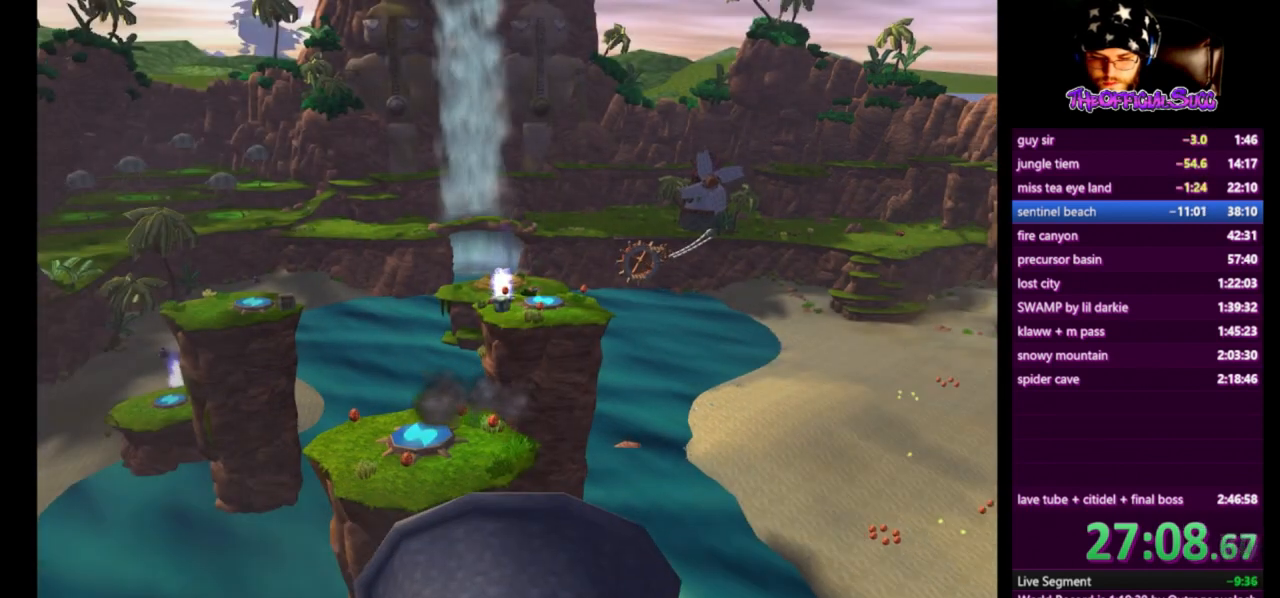
{"buttons": ["CROSS"], "left_stick": "center", "right_stick": "center", "events": []}
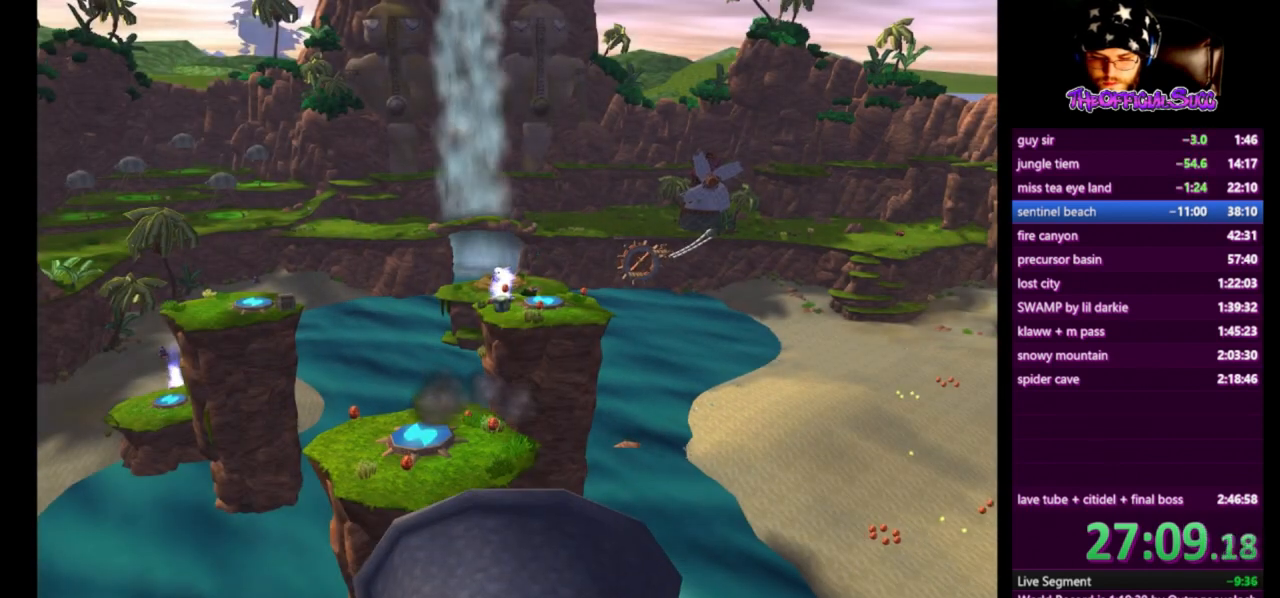
{"buttons": [], "left_stick": "center", "right_stick": "center", "events": [[42, "CROSS", "up"]]}
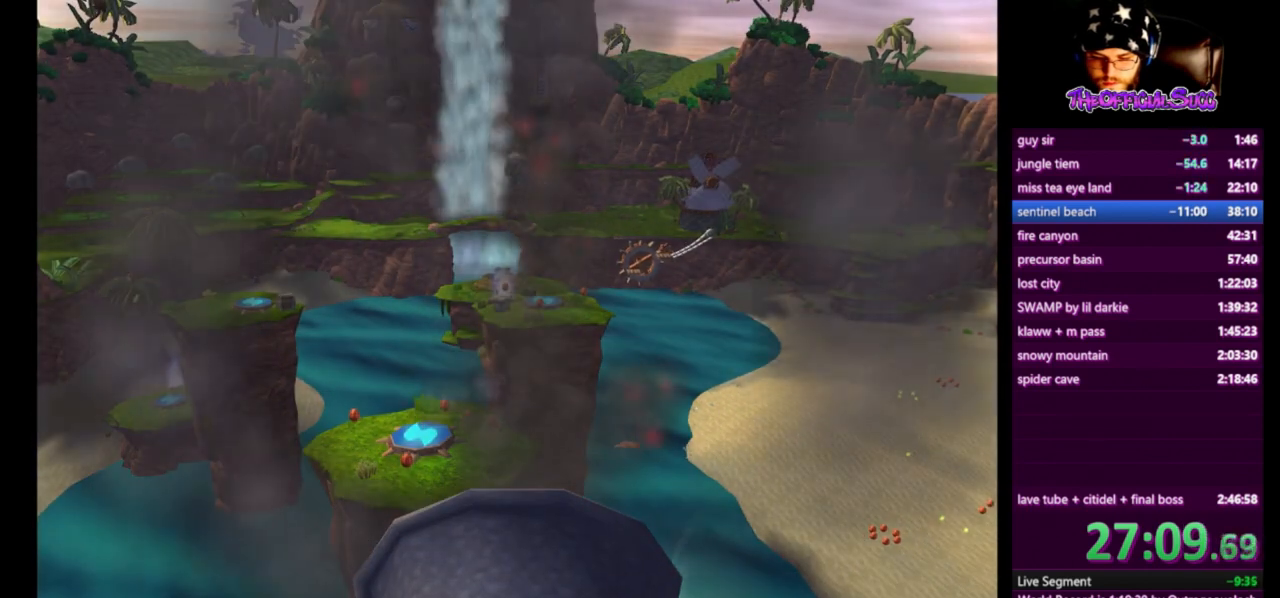
{"buttons": [], "left_stick": "down-left", "right_stick": "center", "events": [[417, "left_stick", "down-left"]]}
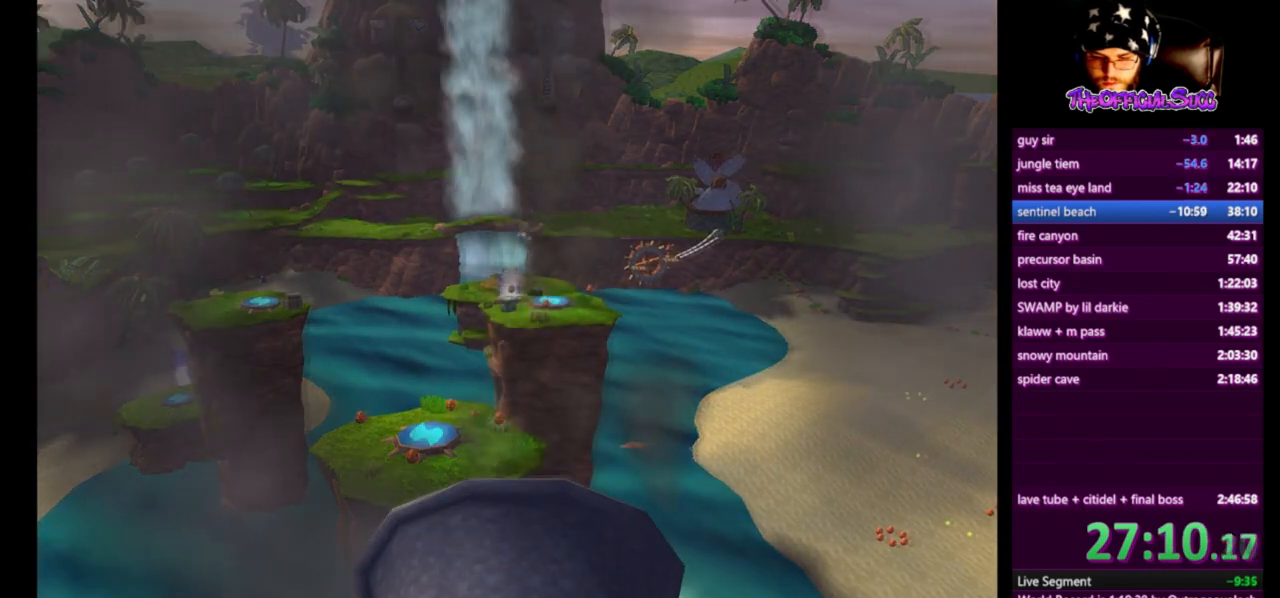
{"buttons": [], "left_stick": "center", "right_stick": "center", "events": [[167, "left_stick", "center"]]}
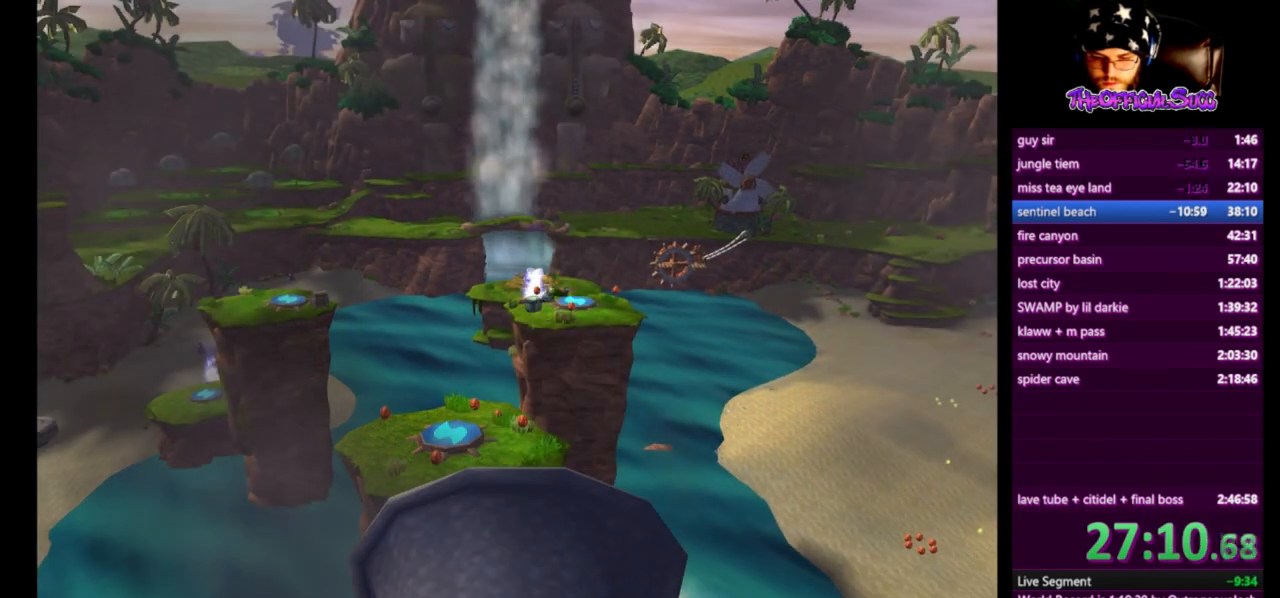
{"buttons": ["CROSS"], "left_stick": "center", "right_stick": "center", "events": [[251, "left_stick", "down"], [334, "CROSS", "down"], [459, "left_stick", "center"]]}
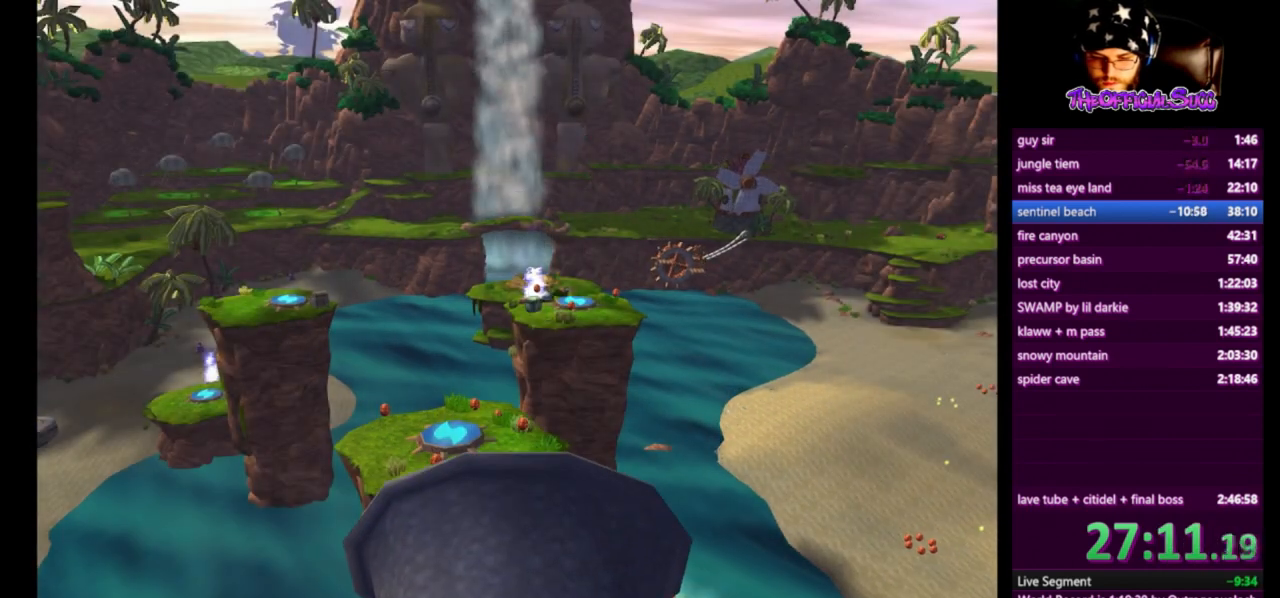
{"buttons": ["CROSS"], "left_stick": "down-right", "right_stick": "center", "events": [[125, "left_stick", "down"], [250, "left_stick", "center"], [459, "left_stick", "down-right"]]}
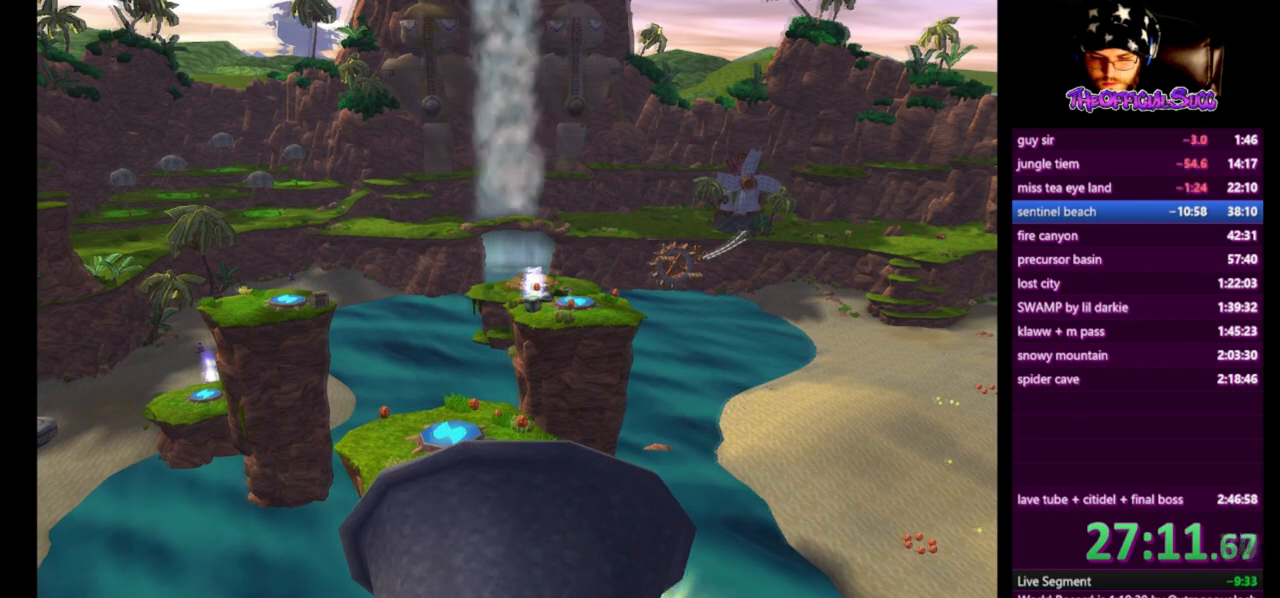
{"buttons": [], "left_stick": "center", "right_stick": "center", "events": [[84, "left_stick", "center"], [209, "CROSS", "up"]]}
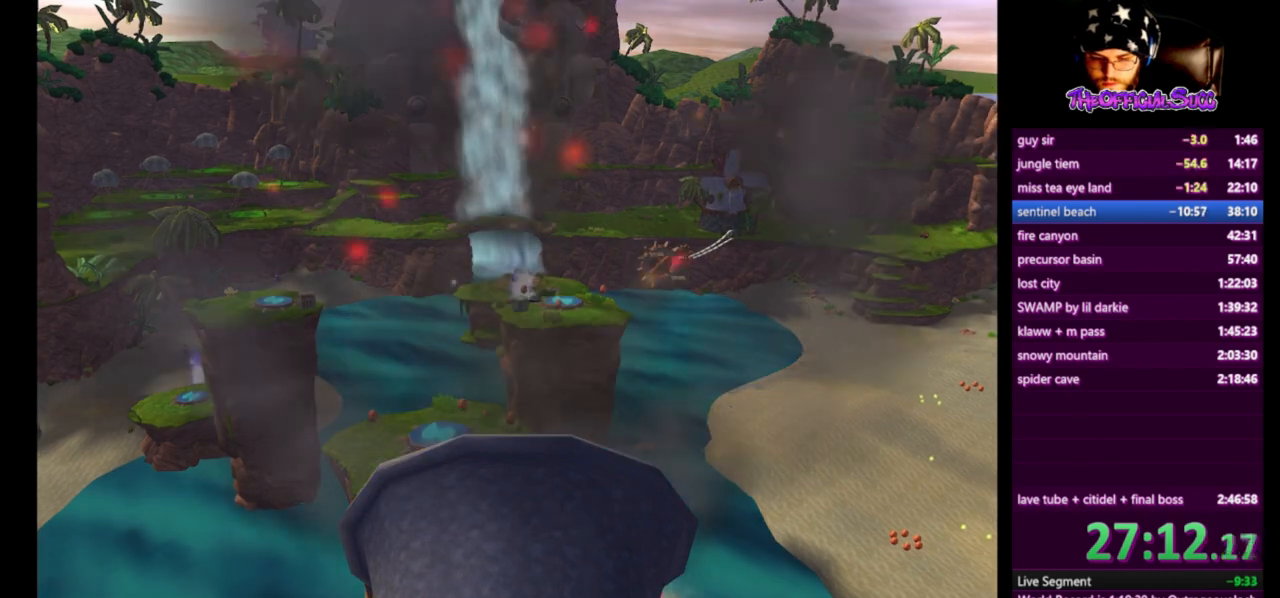
{"buttons": [], "left_stick": "center", "right_stick": "center", "events": []}
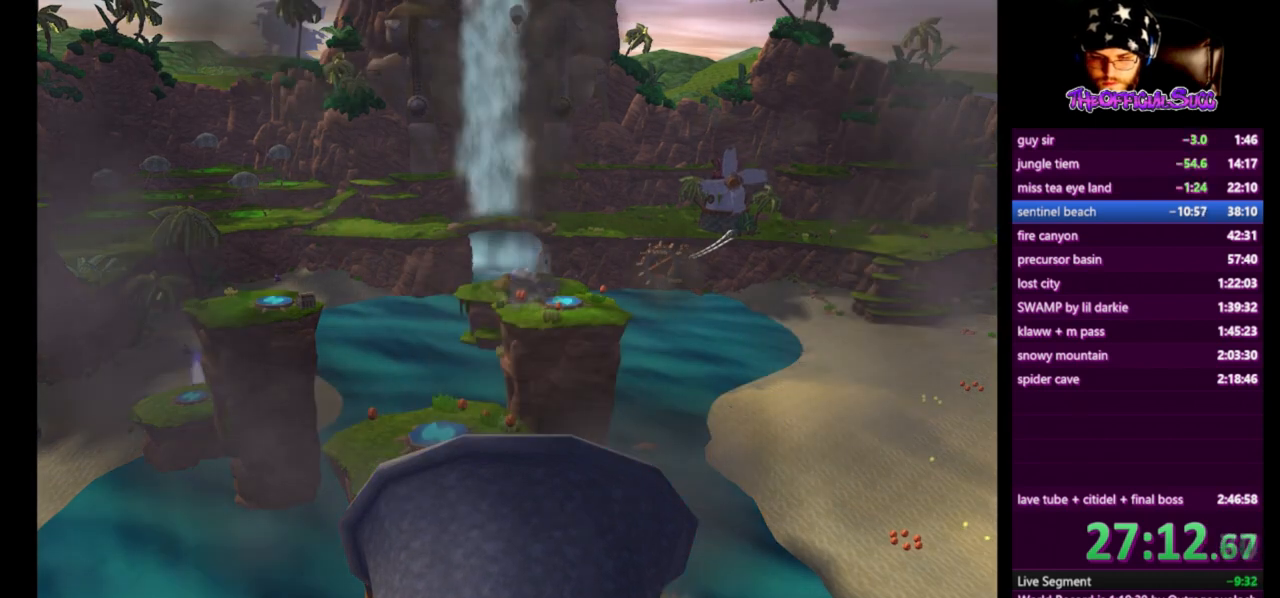
{"buttons": ["CROSS"], "left_stick": "center", "right_stick": "center", "events": [[334, "CROSS", "down"]]}
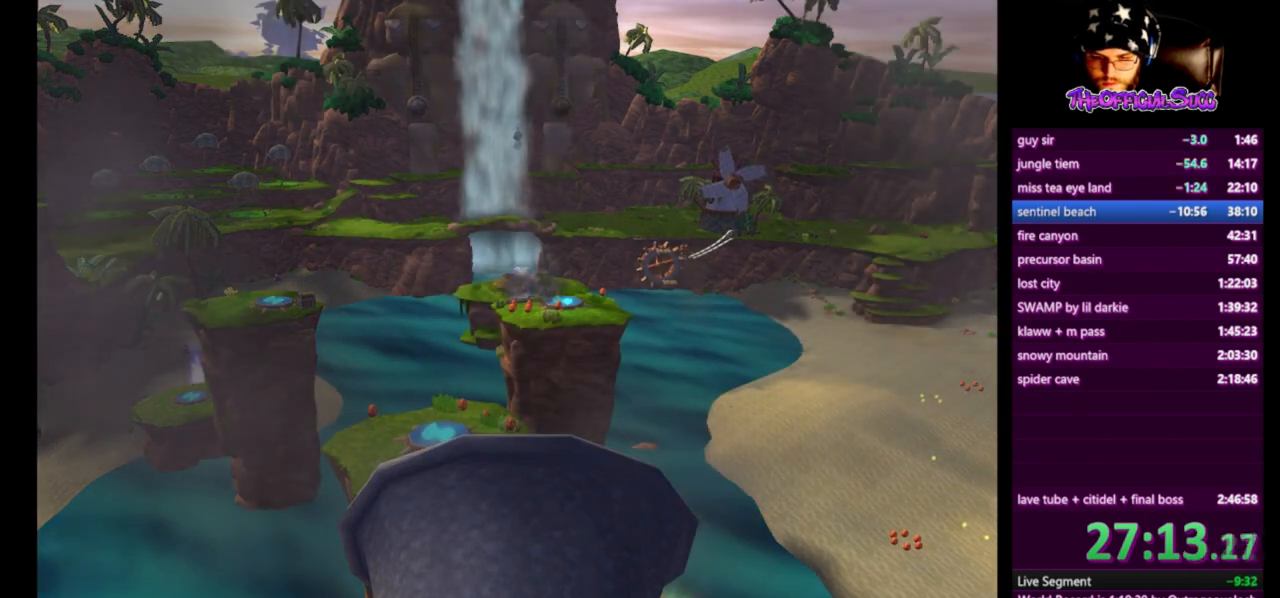
{"buttons": ["CROSS"], "left_stick": "center", "right_stick": "center", "events": [[250, "left_stick", "down-right"], [375, "left_stick", "center"]]}
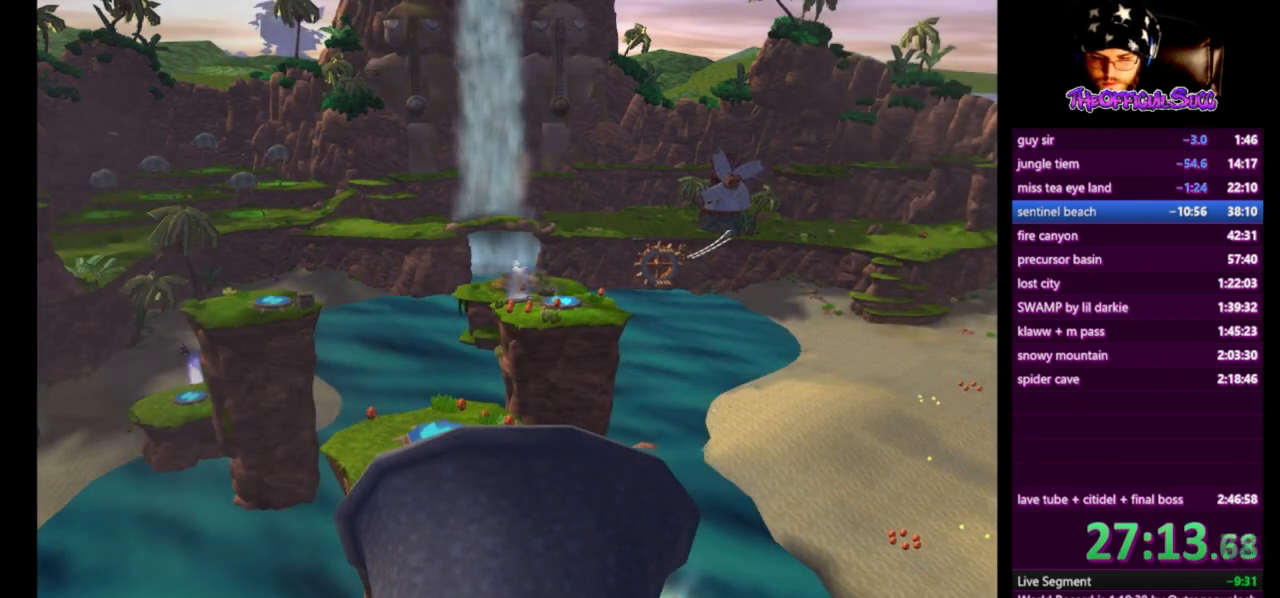
{"buttons": [], "left_stick": "center", "right_stick": "center", "events": [[251, "CROSS", "up"]]}
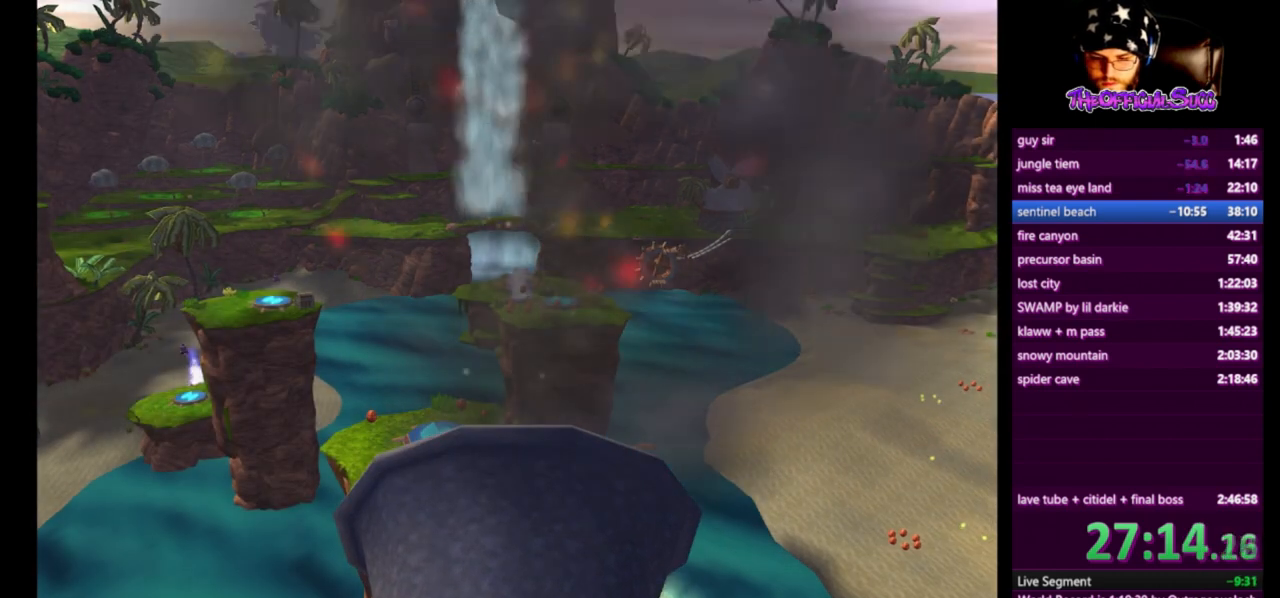
{"buttons": [], "left_stick": "center", "right_stick": "center", "events": [[334, "left_stick", "down"], [459, "left_stick", "center"]]}
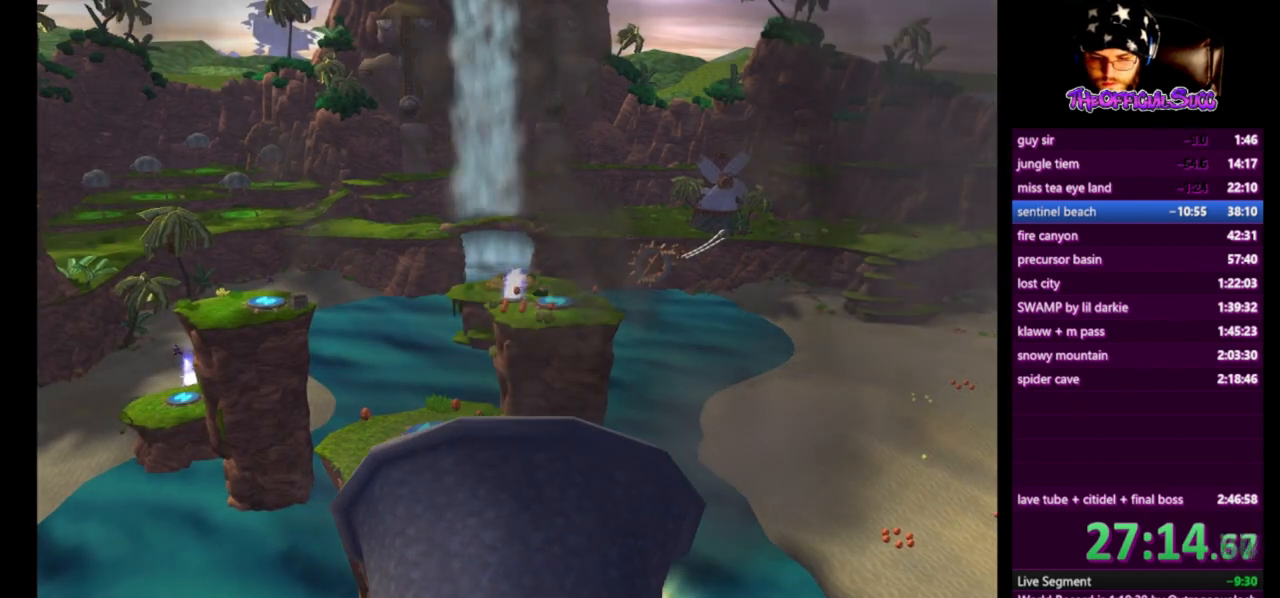
{"buttons": ["CROSS"], "left_stick": "center", "right_stick": "center", "events": [[167, "CROSS", "down"]]}
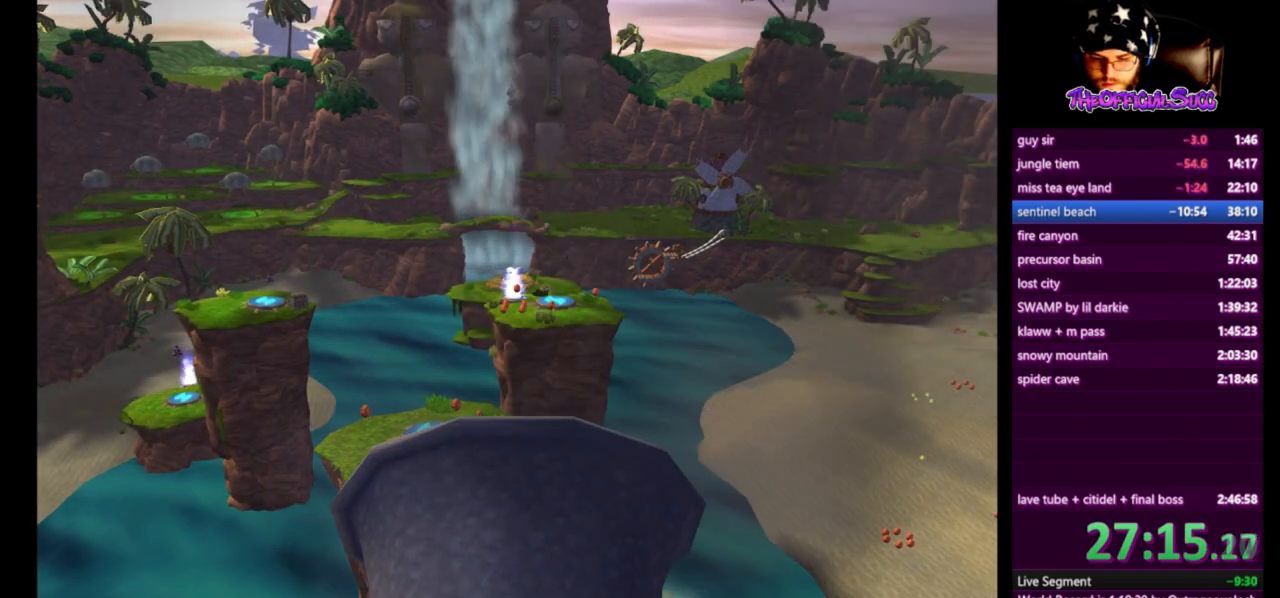
{"buttons": ["CROSS"], "left_stick": "center", "right_stick": "center", "events": []}
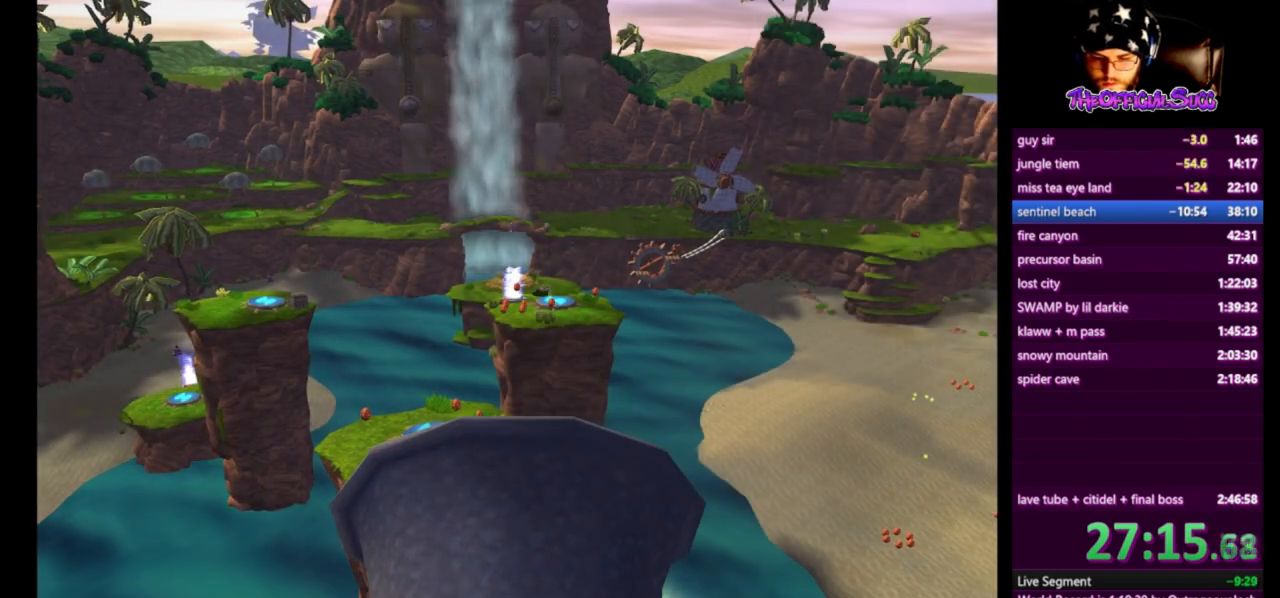
{"buttons": [], "left_stick": "center", "right_stick": "center", "events": [[292, "CROSS", "up"]]}
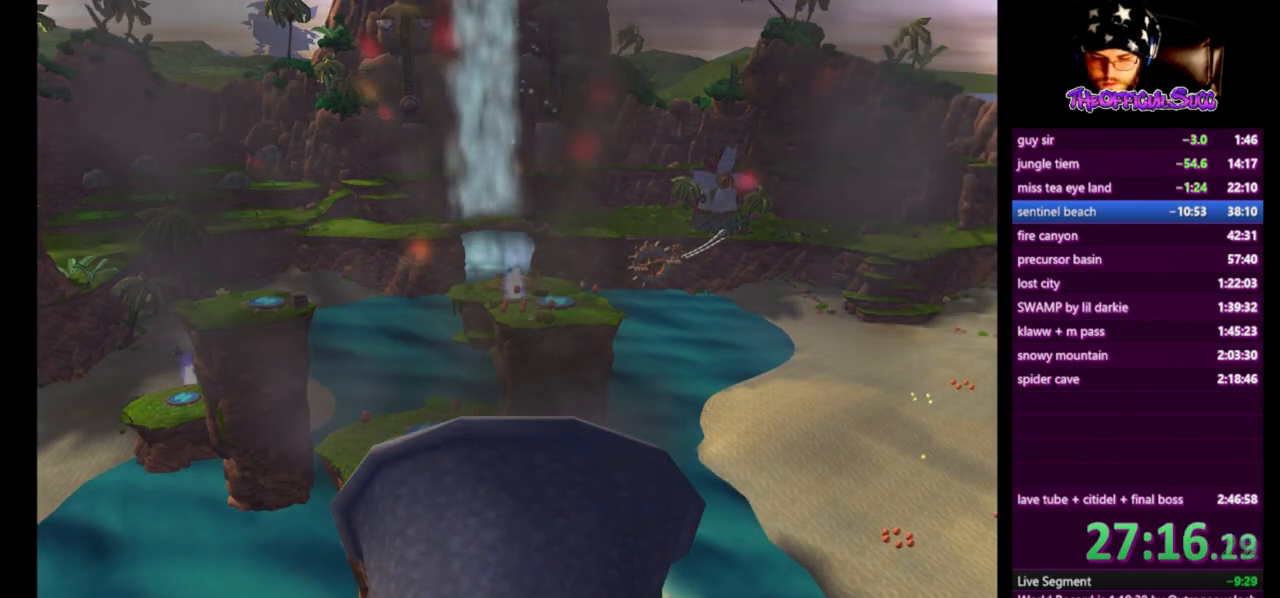
{"buttons": [], "left_stick": "center", "right_stick": "center", "events": []}
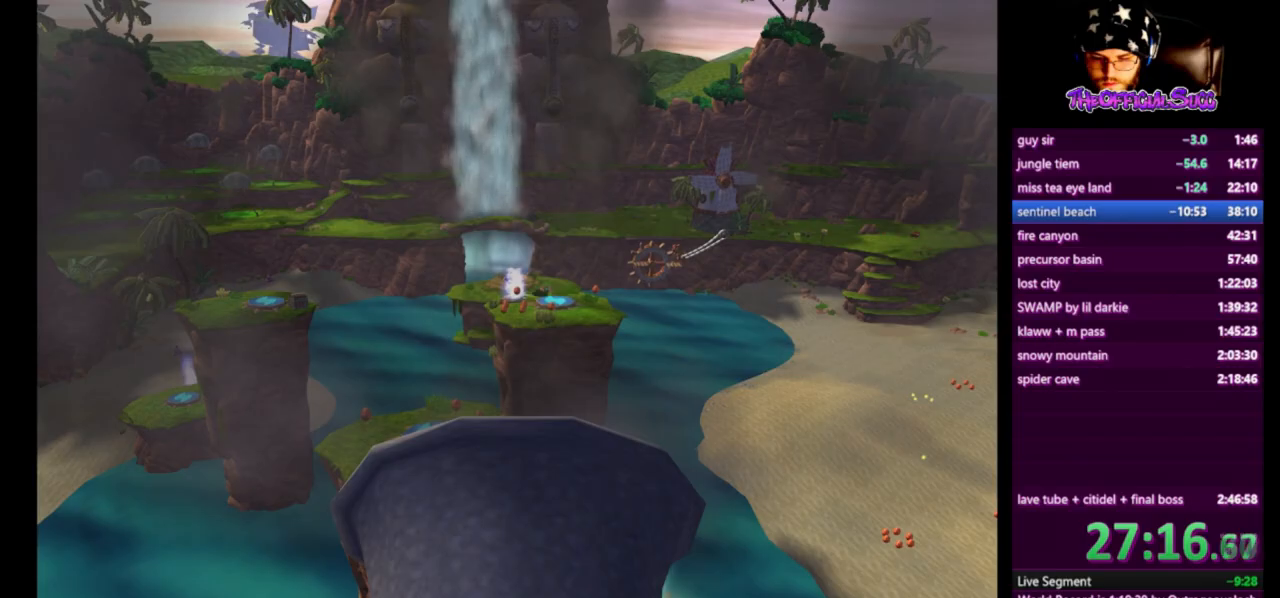
{"buttons": [], "left_stick": "right", "right_stick": "center", "events": [[42, "TRIANGLE", "down"], [209, "TRIANGLE", "up"], [376, "left_stick", "right"]]}
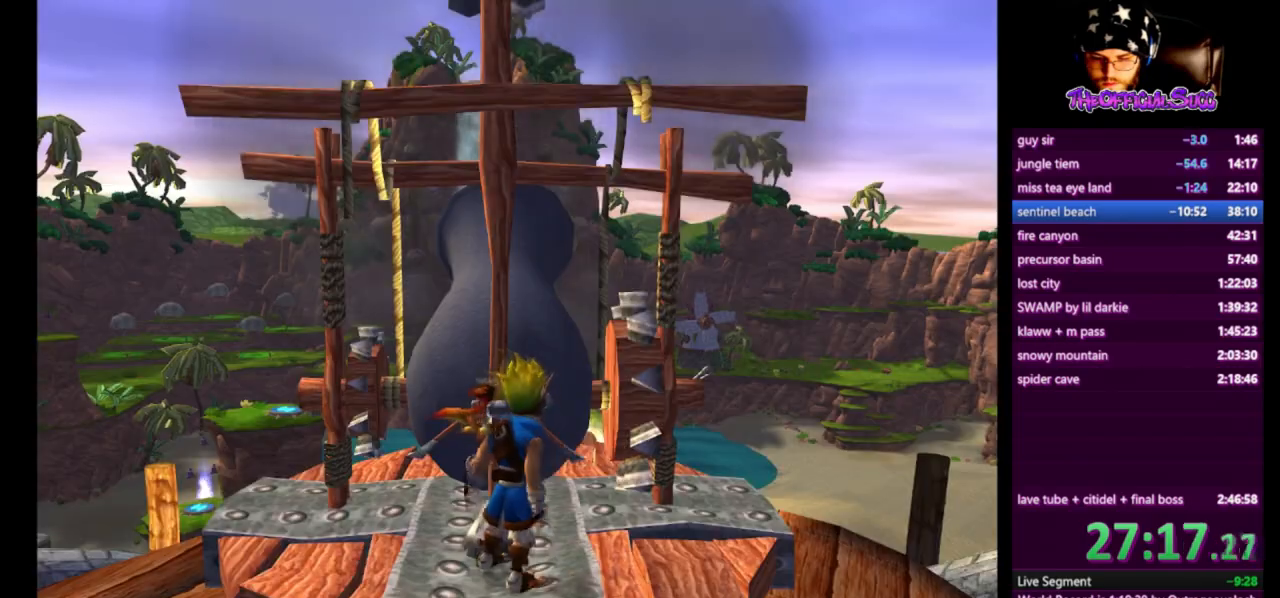
{"buttons": [], "left_stick": "up-right", "right_stick": "center", "events": [[83, "right_stick", "right"], [417, "left_stick", "up-right"], [459, "right_stick", "center"]]}
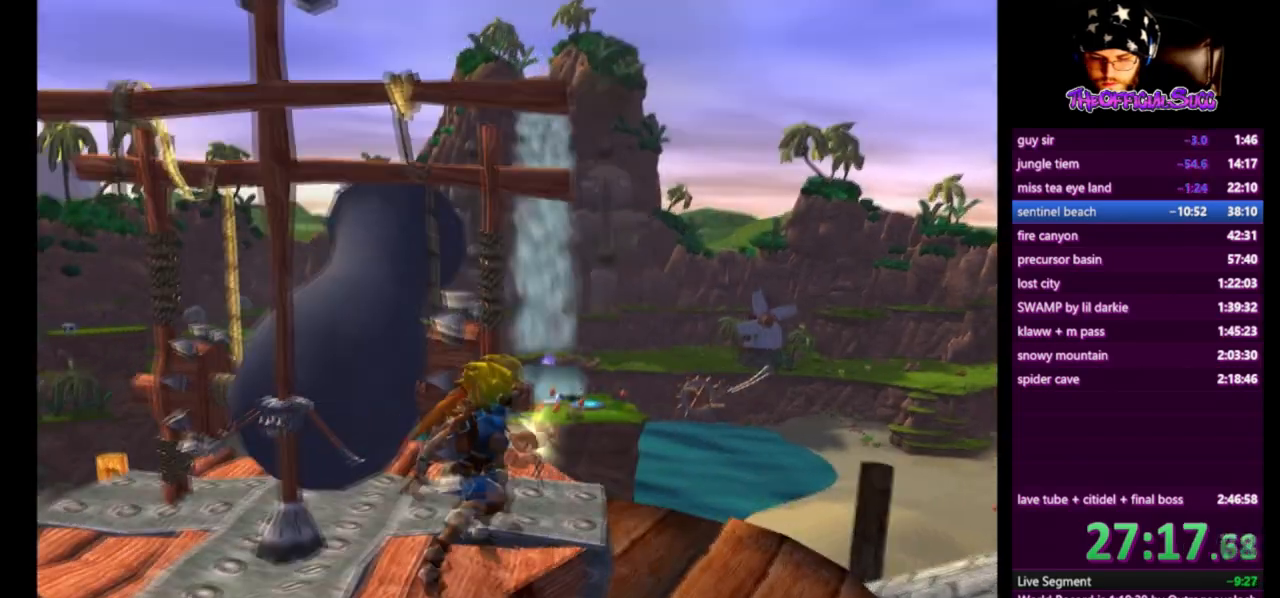
{"buttons": ["SQUARE"], "left_stick": "up", "right_stick": "center", "events": [[292, "SQUARE", "down"], [417, "left_stick", "up"]]}
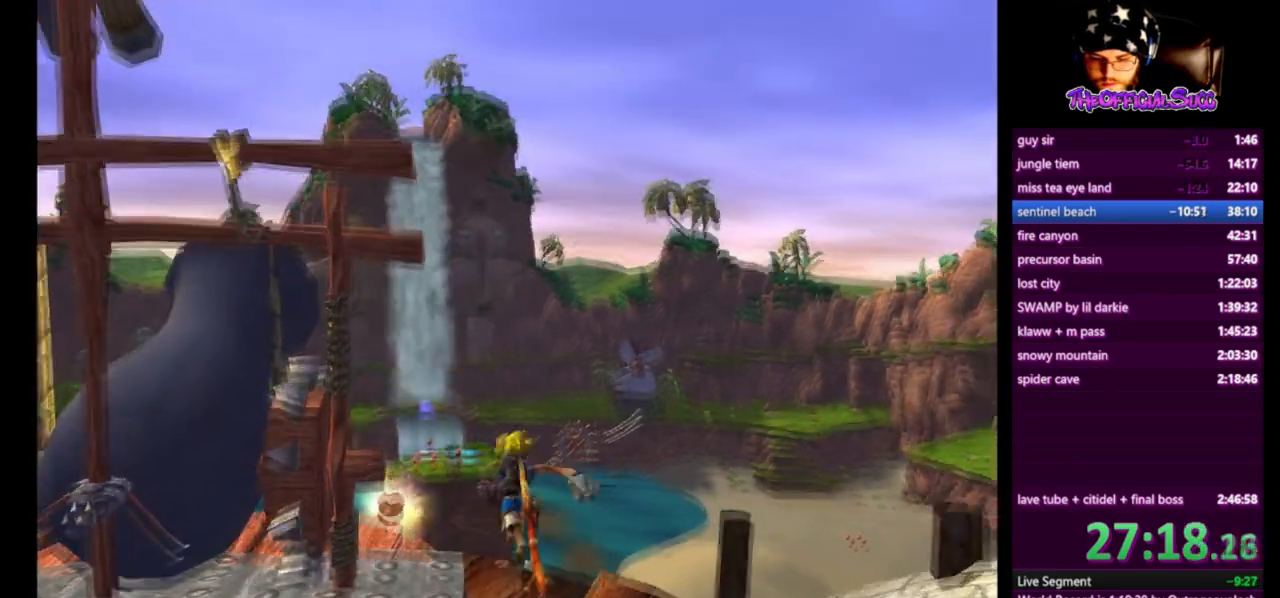
{"buttons": [], "left_stick": "up-left", "right_stick": "center", "events": [[42, "left_stick", "up-left"], [292, "SQUARE", "up"]]}
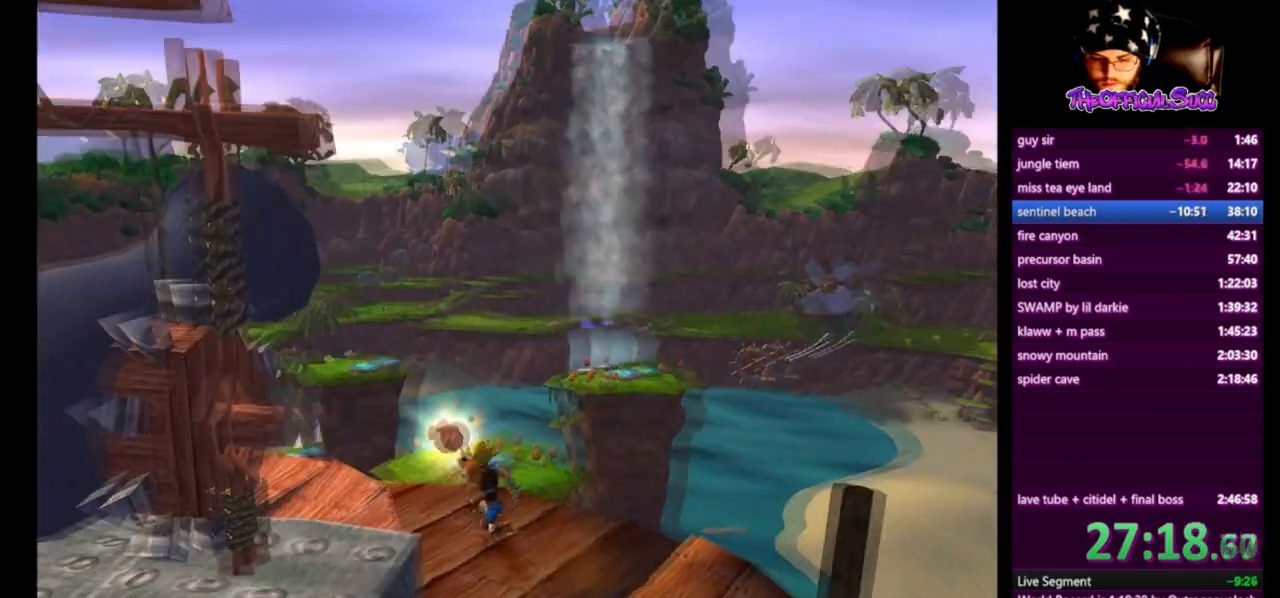
{"buttons": [], "left_stick": "center", "right_stick": "center", "events": [[167, "left_stick", "up"], [292, "left_stick", "center"]]}